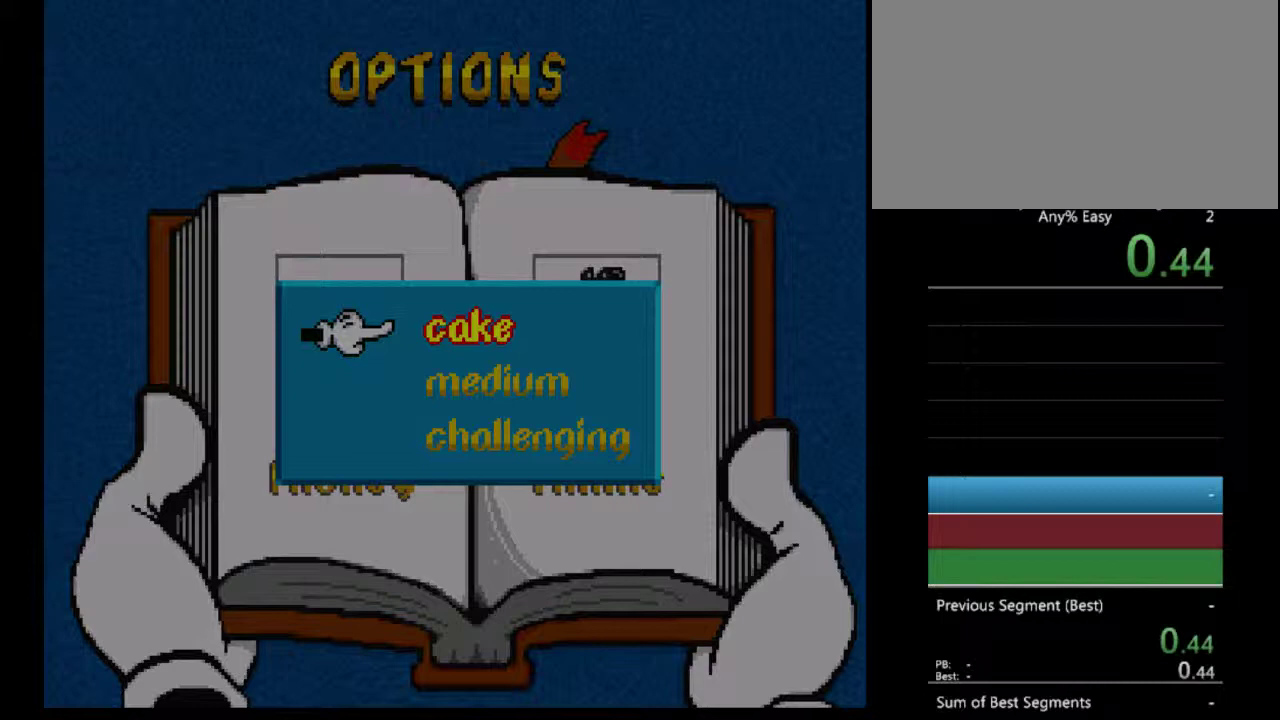
Gameplay with a controller (Nintendo layout); each line is a JSON object with the inputs held at the frame after it. "events" lists button and stick changes between this image and that frame as [ms after this image, input, new state], when the widget could be followed in between. Not read: L3 R3.
{"buttons": [], "events": []}
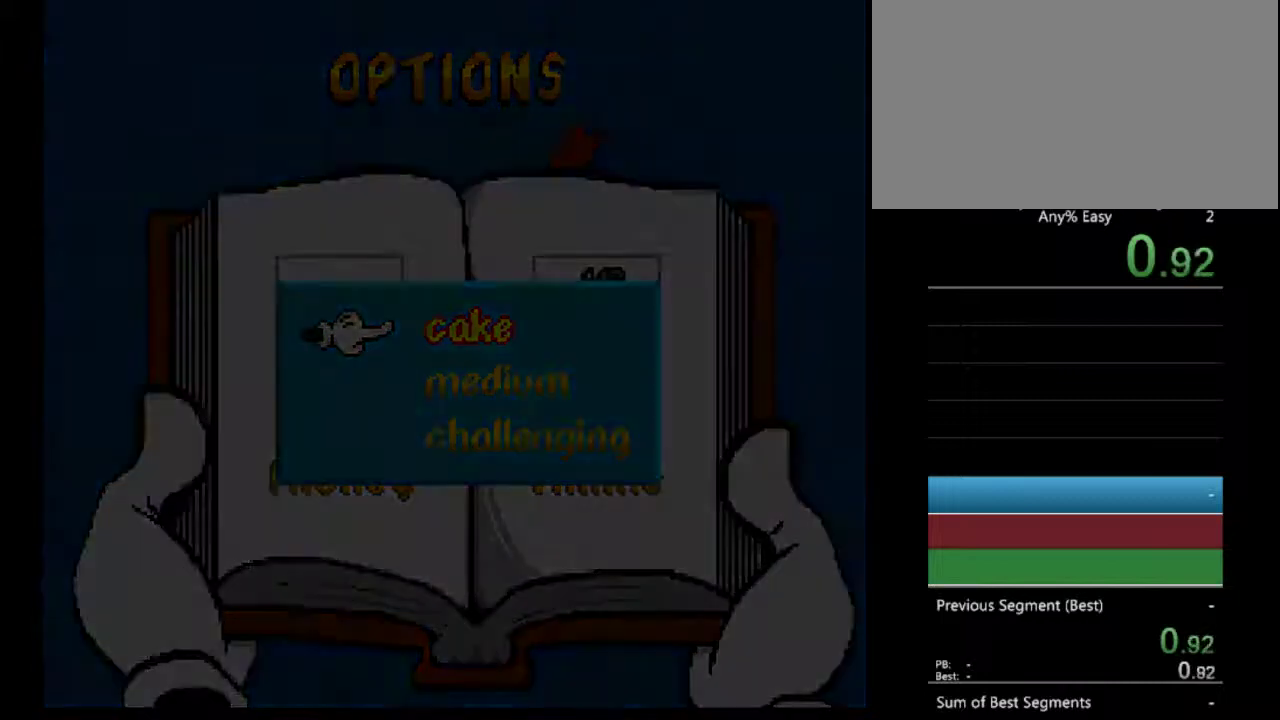
{"buttons": [], "events": []}
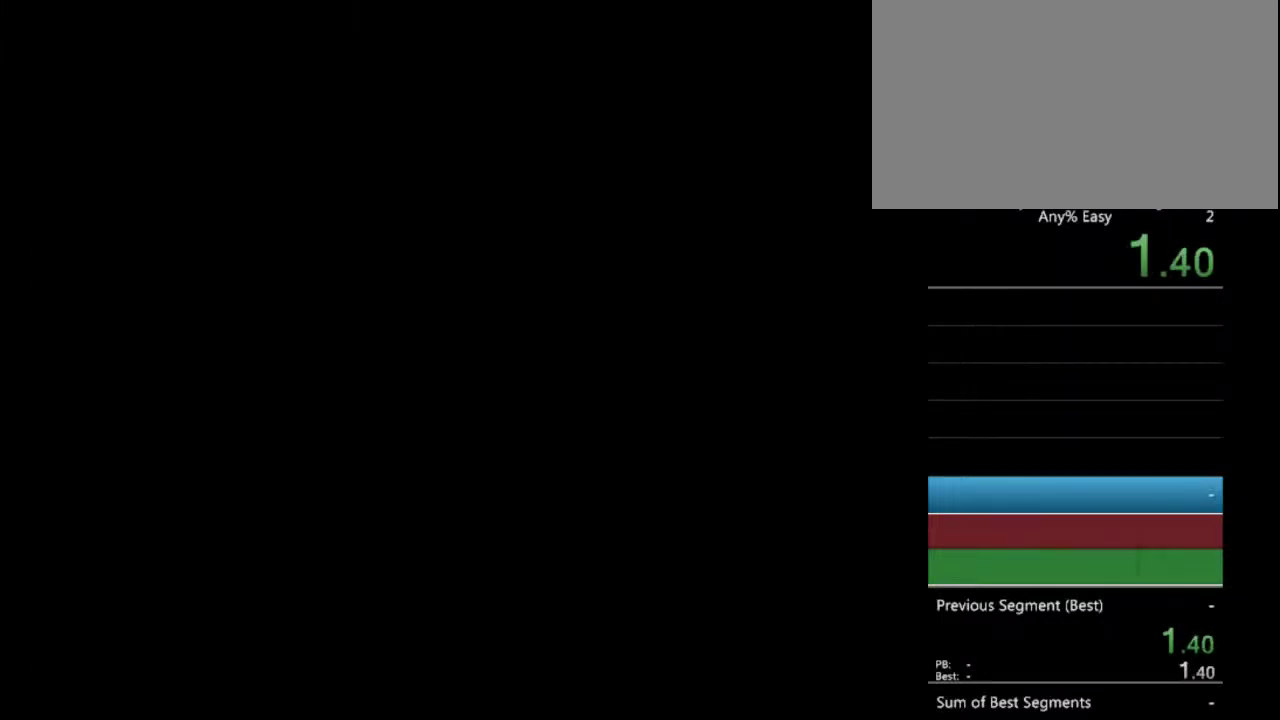
{"buttons": [], "events": []}
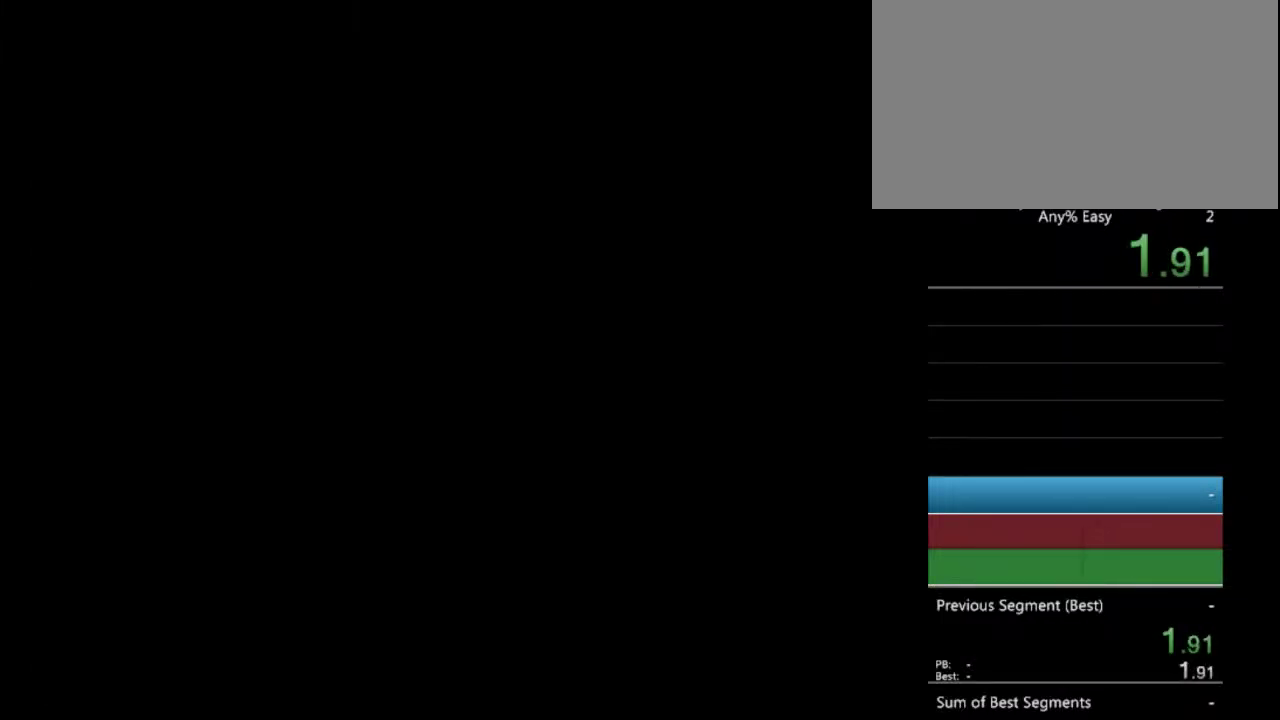
{"buttons": ["A"], "events": [[500, "A", "down"]]}
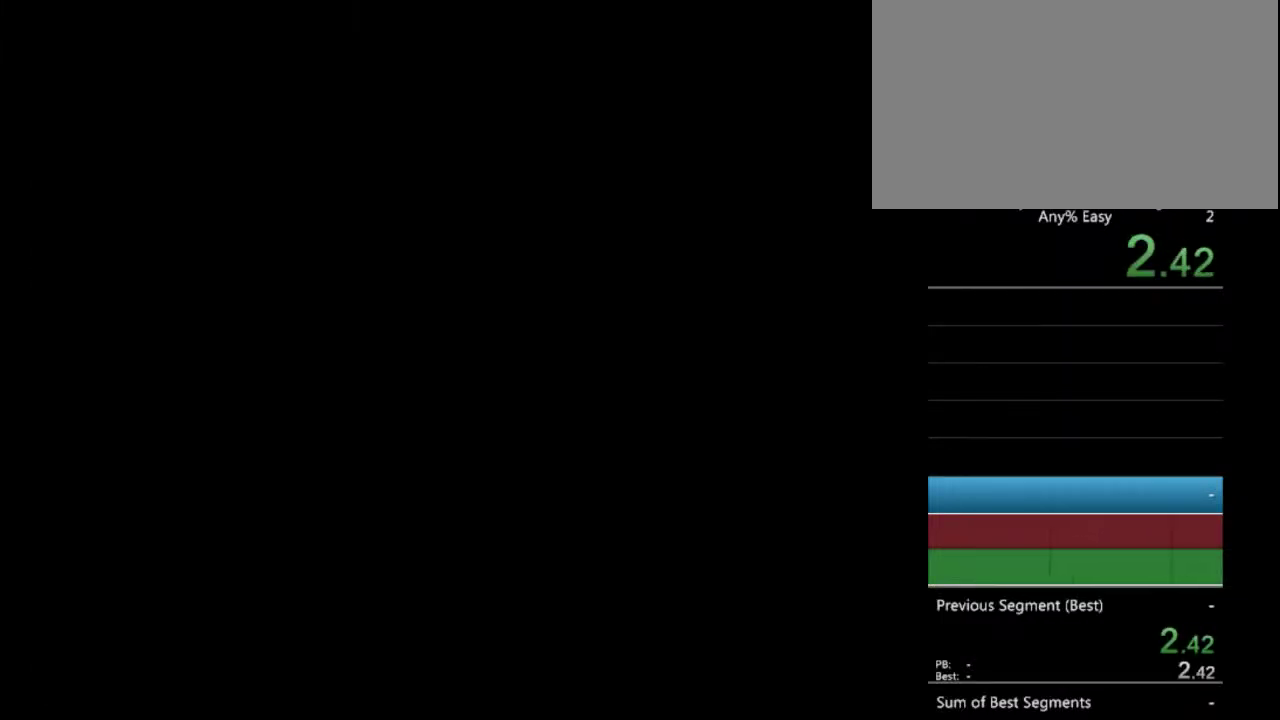
{"buttons": ["A", "B"], "events": [[167, "B", "down"], [233, "B", "up"], [267, "A", "up"], [333, "A", "down"], [433, "A", "up"], [500, "A", "down"], [500, "B", "down"]]}
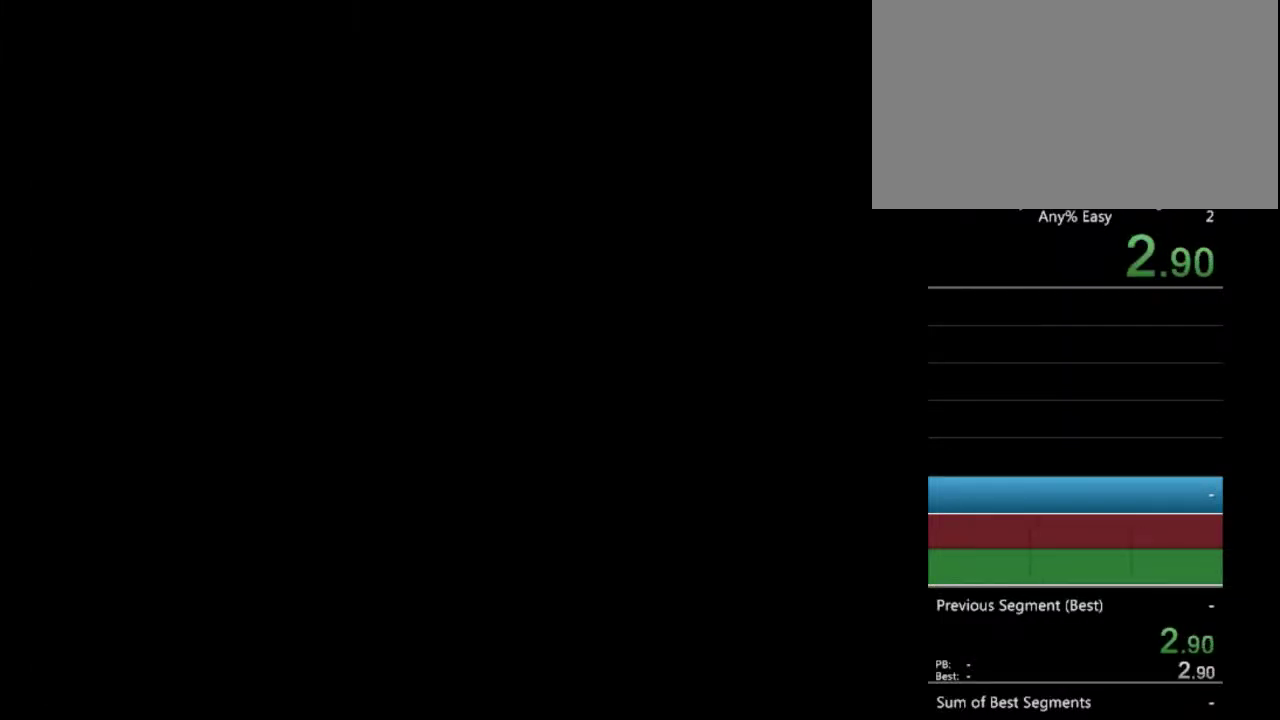
{"buttons": ["A", "B"], "events": [[67, "A", "up"], [67, "B", "up"], [133, "A", "down"], [233, "A", "up"], [300, "A", "down"], [400, "A", "up"], [467, "A", "down"], [467, "B", "down"]]}
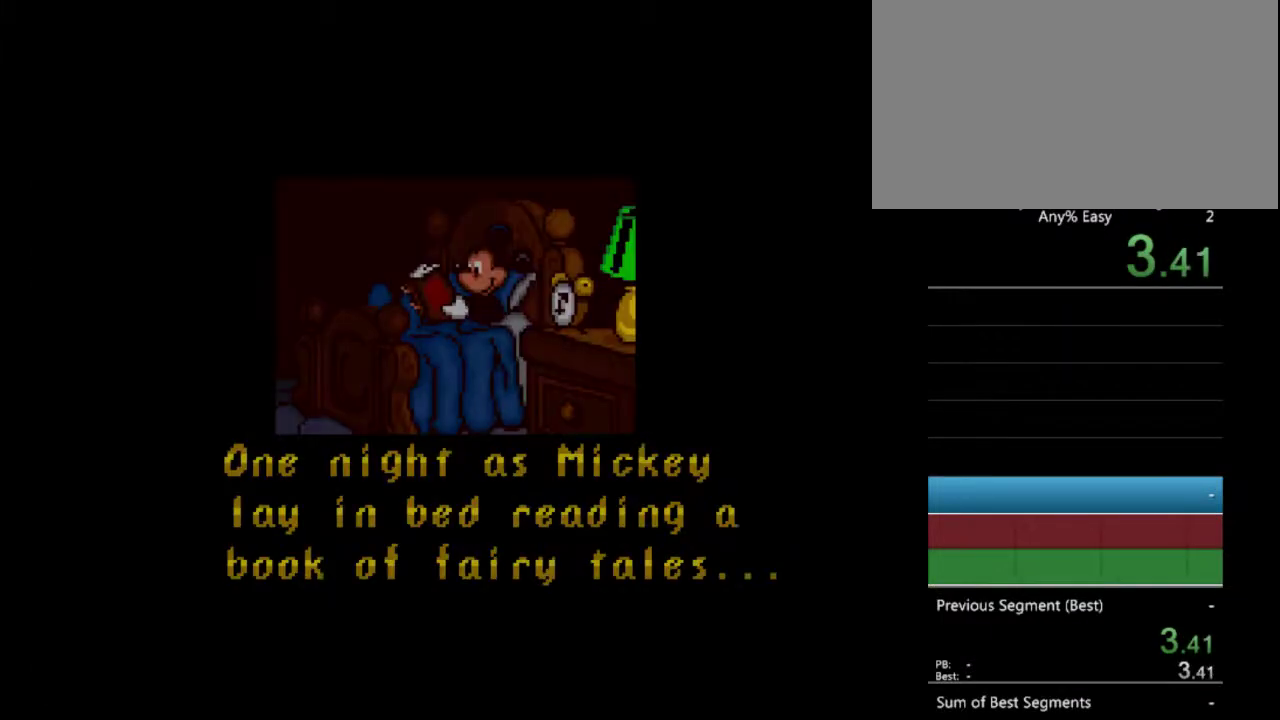
{"buttons": ["A", "B"], "events": [[33, "A", "up"], [33, "B", "up"], [100, "A", "down"], [133, "B", "down"], [200, "A", "up"], [200, "B", "up"], [300, "A", "down"], [367, "A", "up"], [433, "A", "down"], [467, "B", "down"]]}
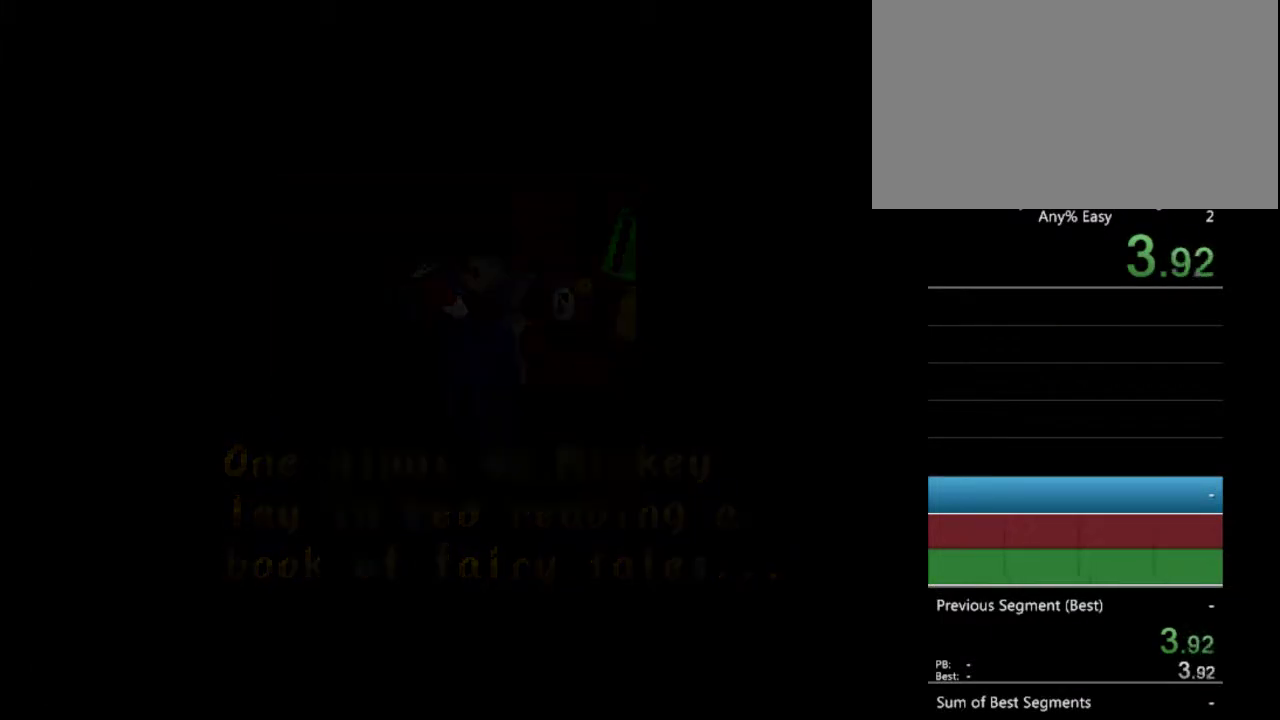
{"buttons": ["A", "B"], "events": [[33, "A", "up"], [33, "B", "up"], [133, "A", "down"], [133, "B", "down"], [200, "B", "up"], [300, "B", "down"], [367, "A", "up"], [367, "B", "up"], [467, "A", "down"], [467, "B", "down"]]}
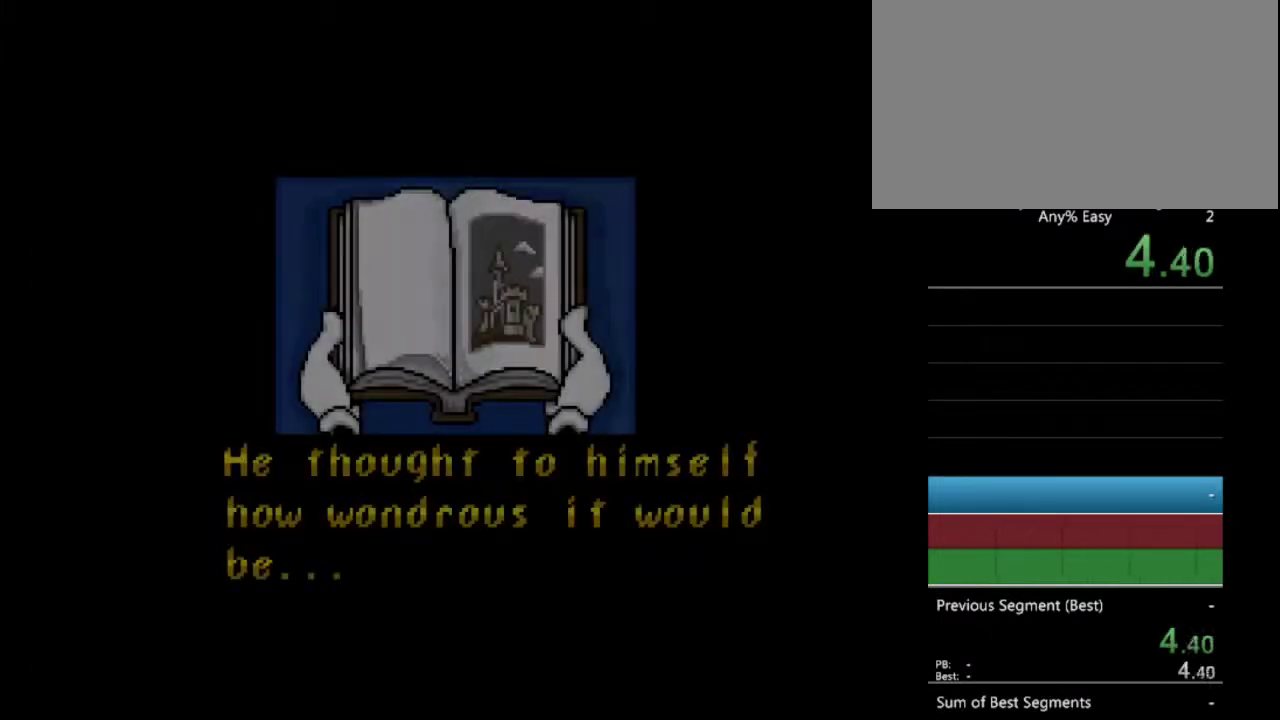
{"buttons": ["A", "B"], "events": [[33, "B", "up"], [67, "A", "up"], [133, "A", "down"], [133, "B", "down"], [200, "A", "up"], [200, "B", "up"], [267, "A", "down"], [300, "B", "down"], [367, "A", "up"], [367, "B", "up"], [467, "A", "down"], [467, "B", "down"]]}
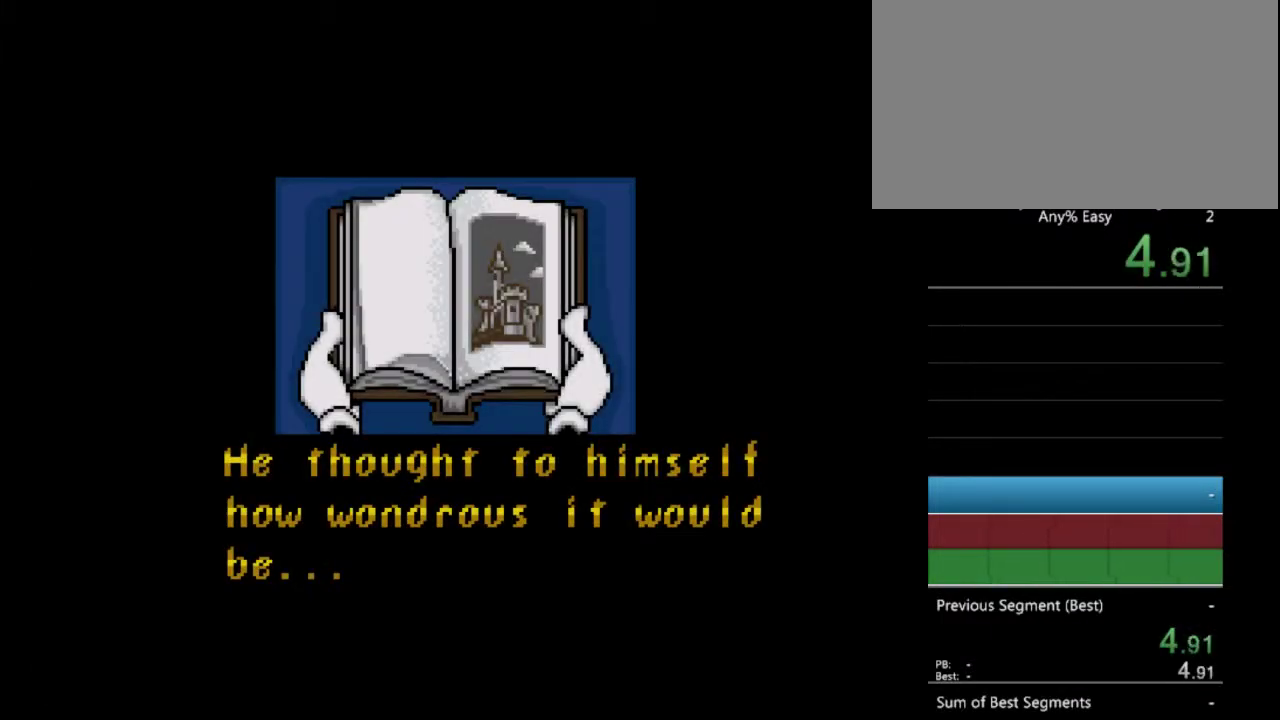
{"buttons": ["A", "B"], "events": [[33, "A", "up"], [33, "B", "up"], [133, "A", "down"], [133, "B", "down"], [200, "A", "up"], [200, "B", "up"], [267, "A", "down"], [300, "B", "down"], [367, "A", "up"], [367, "B", "up"], [467, "A", "down"], [467, "B", "down"]]}
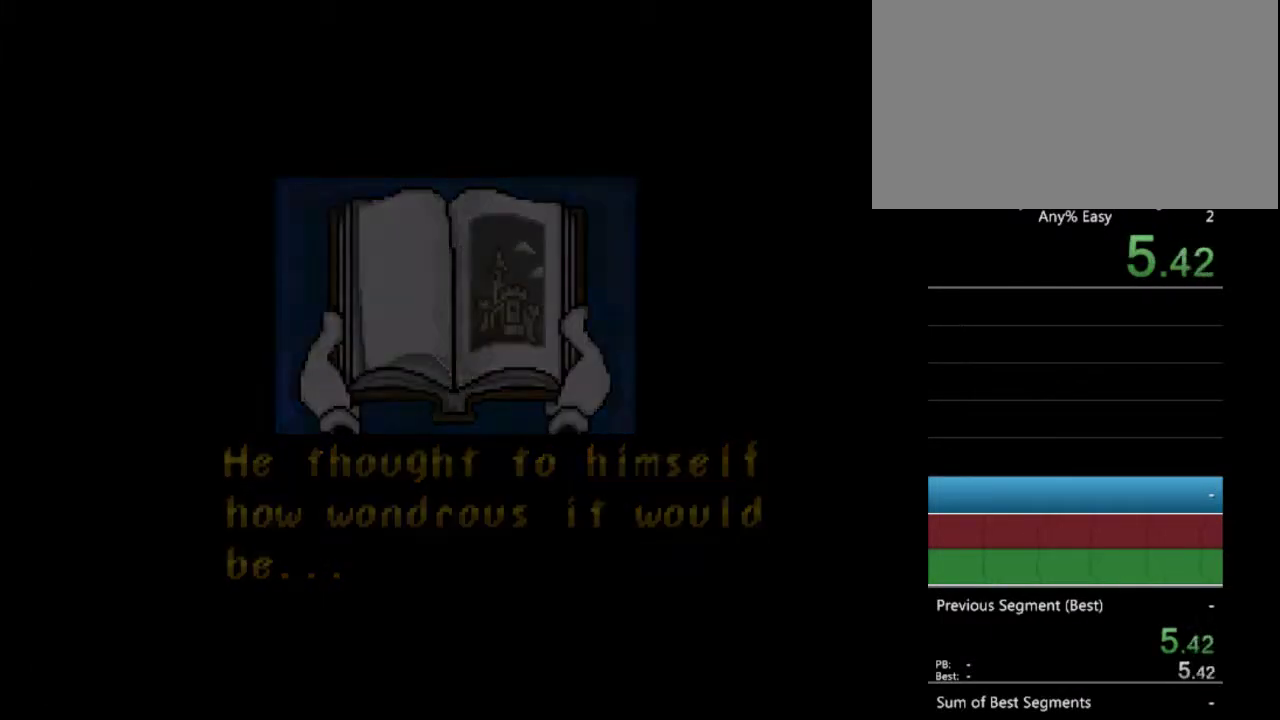
{"buttons": ["A", "B"], "events": [[33, "A", "up"], [33, "B", "up"], [133, "A", "down"], [133, "B", "down"], [200, "A", "up"], [200, "B", "up"], [300, "A", "down"], [300, "B", "down"], [367, "B", "up"], [400, "A", "up"], [467, "A", "down"], [500, "B", "down"]]}
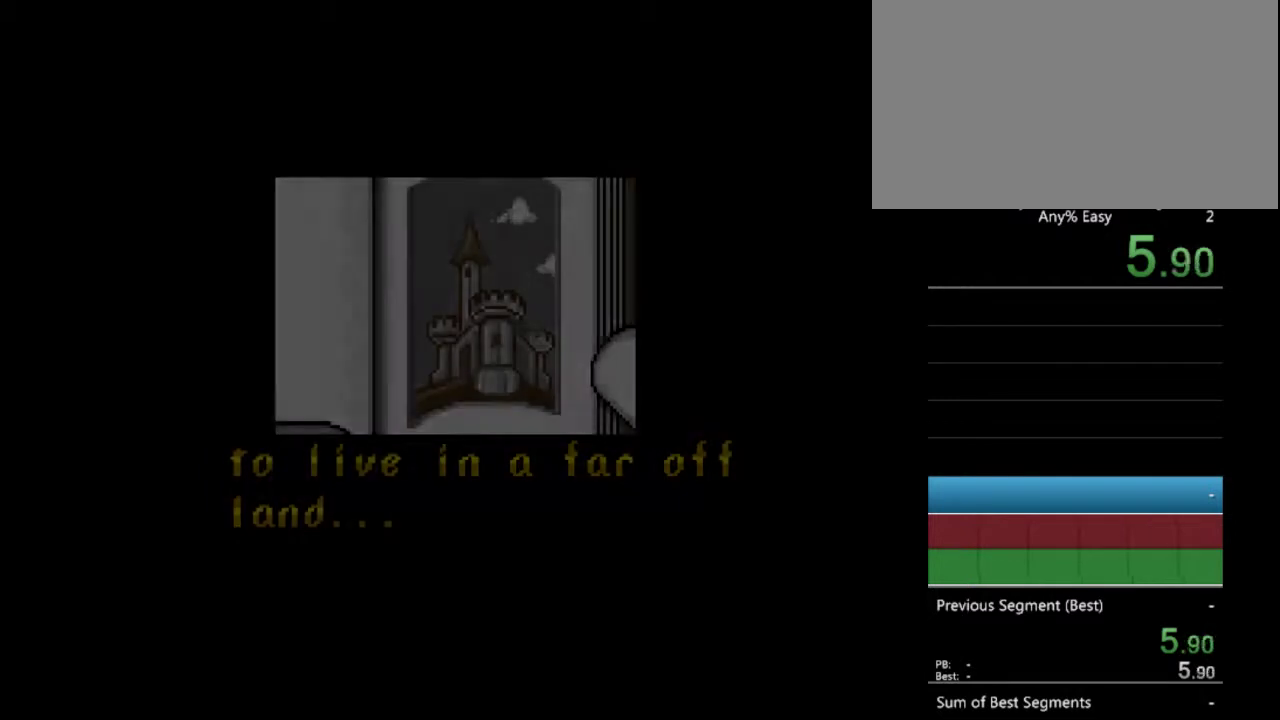
{"buttons": ["A"], "events": [[67, "A", "up"], [67, "B", "up"], [133, "A", "down"], [167, "B", "down"], [233, "B", "up"], [267, "A", "up"], [333, "A", "down"], [433, "A", "up"], [500, "A", "down"]]}
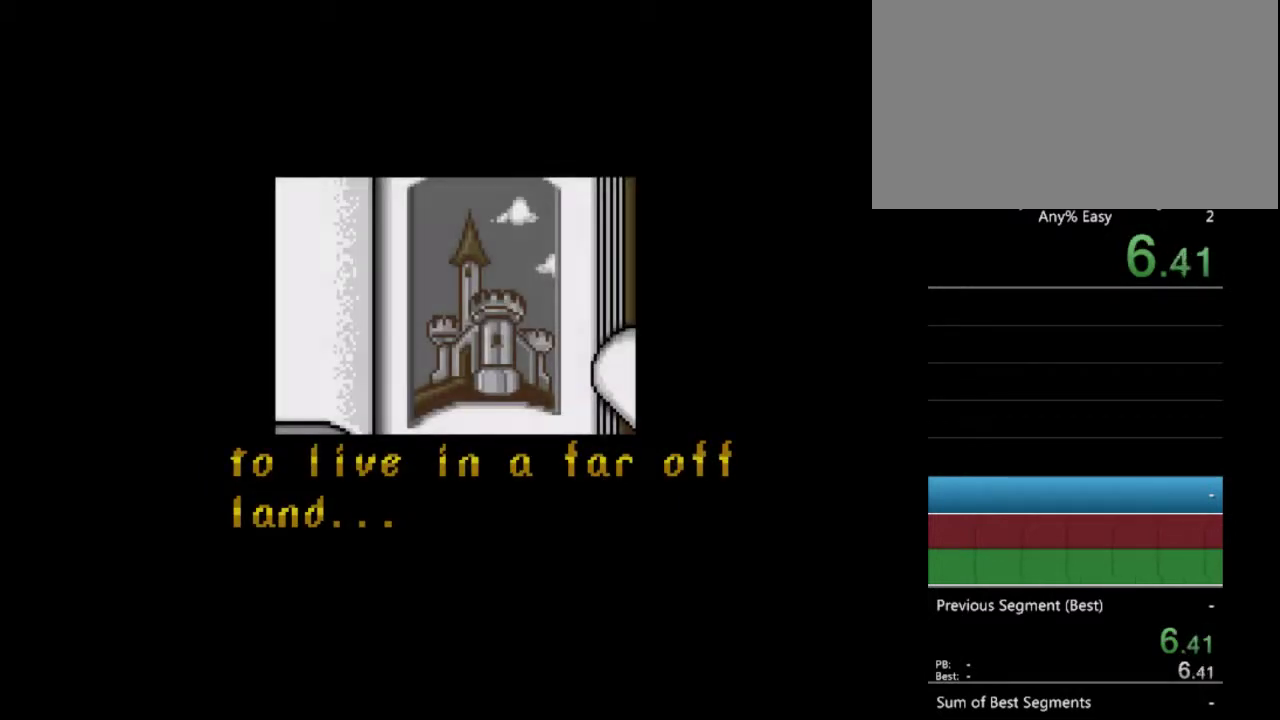
{"buttons": [], "events": [[33, "B", "down"], [100, "A", "up"], [100, "B", "up"], [200, "A", "down"], [200, "B", "down"], [300, "A", "up"], [300, "B", "up"], [367, "A", "down"], [367, "B", "down"], [467, "A", "up"], [467, "B", "up"]]}
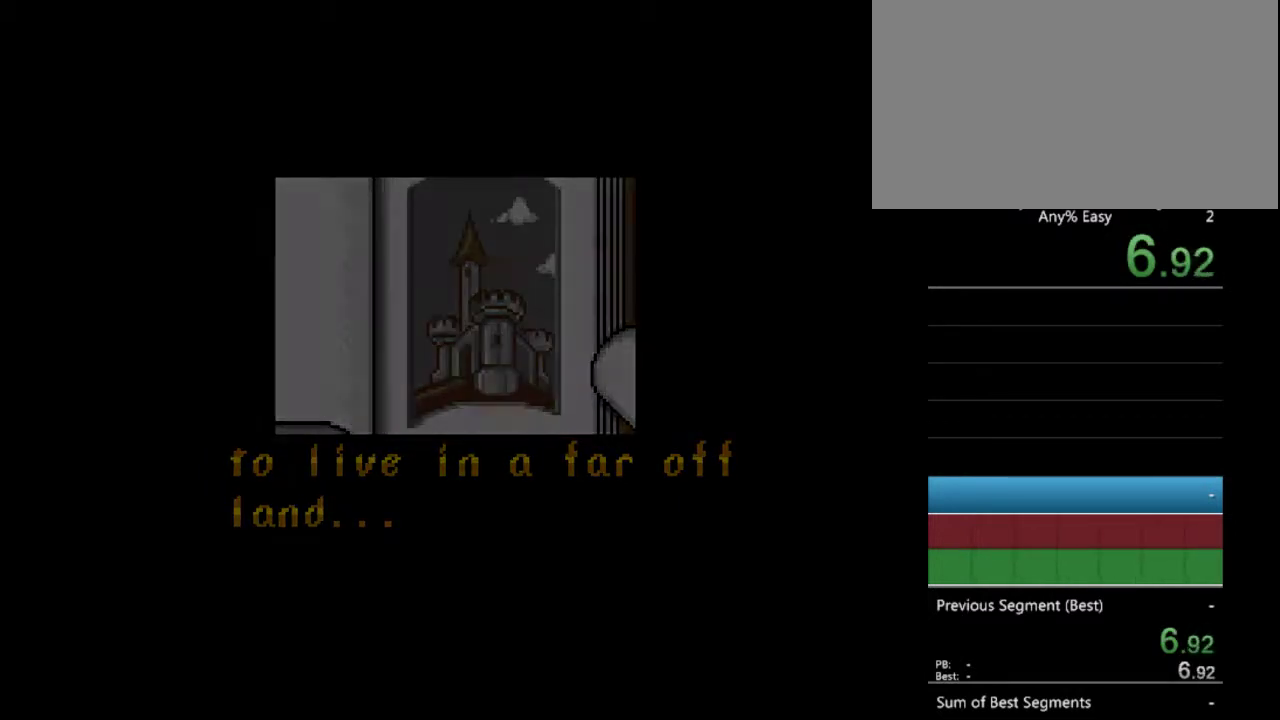
{"buttons": [], "events": [[67, "A", "down"], [67, "B", "down"], [133, "A", "up"], [133, "B", "up"], [233, "A", "down"], [233, "B", "down"], [300, "B", "up"], [333, "A", "up"], [400, "A", "down"], [433, "B", "down"], [500, "A", "up"], [500, "B", "up"]]}
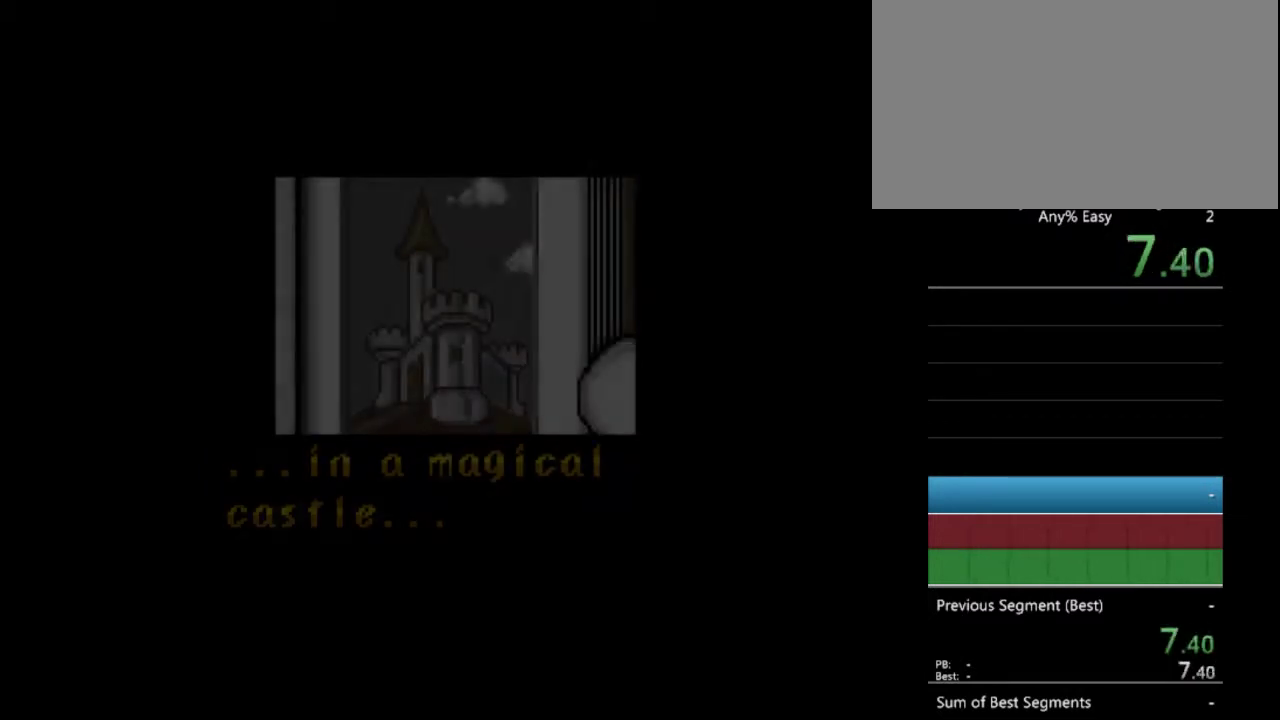
{"buttons": ["A", "B"], "events": [[100, "A", "down"], [100, "B", "down"], [200, "A", "up"], [200, "B", "up"], [267, "A", "down"], [267, "B", "down"], [367, "A", "up"], [367, "B", "up"], [433, "A", "down"], [467, "B", "down"]]}
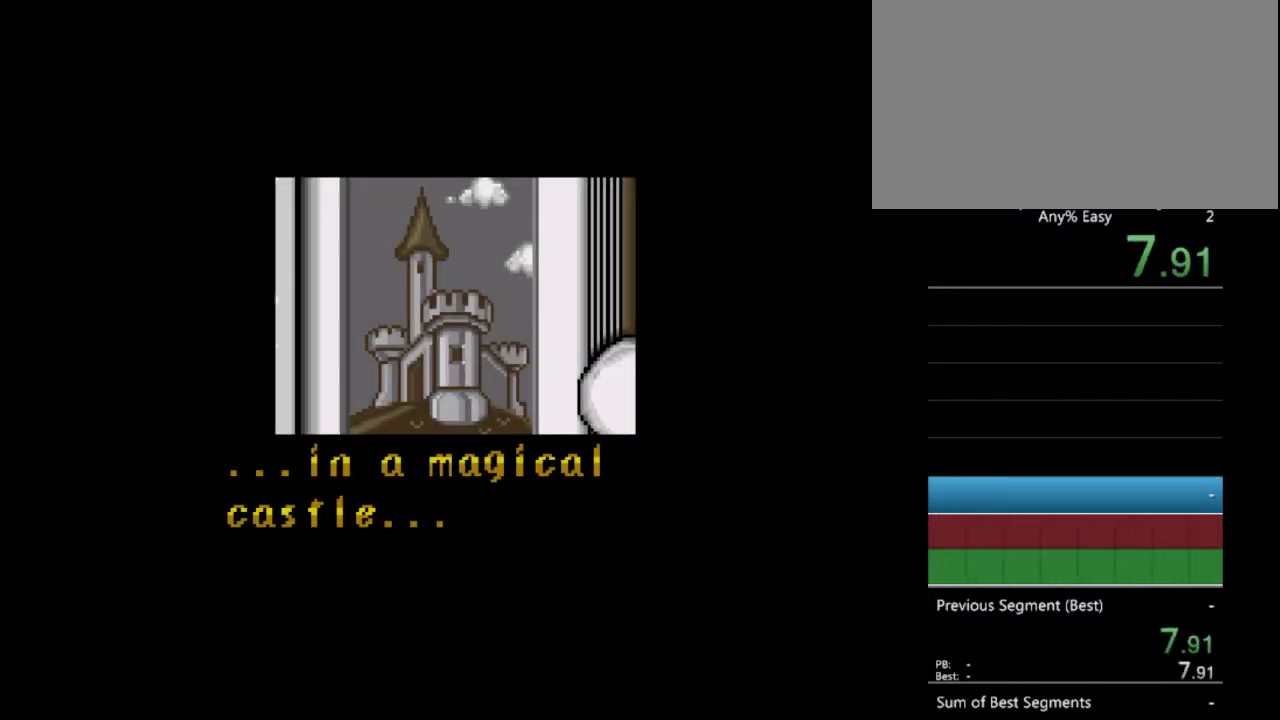
{"buttons": ["A", "B"], "events": [[33, "A", "up"], [33, "B", "up"], [100, "A", "down"], [133, "B", "down"], [200, "B", "up"], [233, "A", "up"], [300, "A", "down"], [300, "B", "down"], [400, "A", "up"], [400, "B", "up"], [500, "A", "down"], [500, "B", "down"]]}
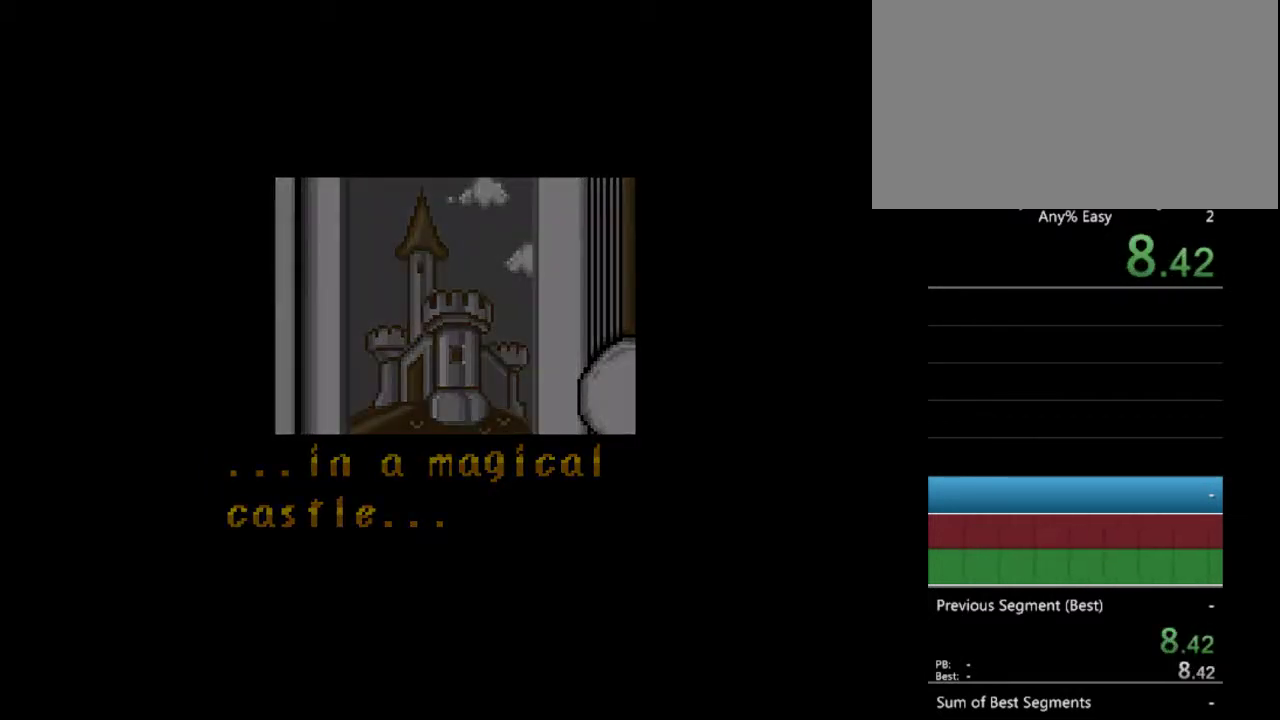
{"buttons": ["A"], "events": [[67, "A", "up"], [67, "B", "up"], [133, "A", "down"], [167, "B", "down"], [233, "B", "up"], [267, "A", "up"], [333, "A", "down"], [333, "B", "down"], [433, "A", "up"], [433, "B", "up"], [500, "A", "down"]]}
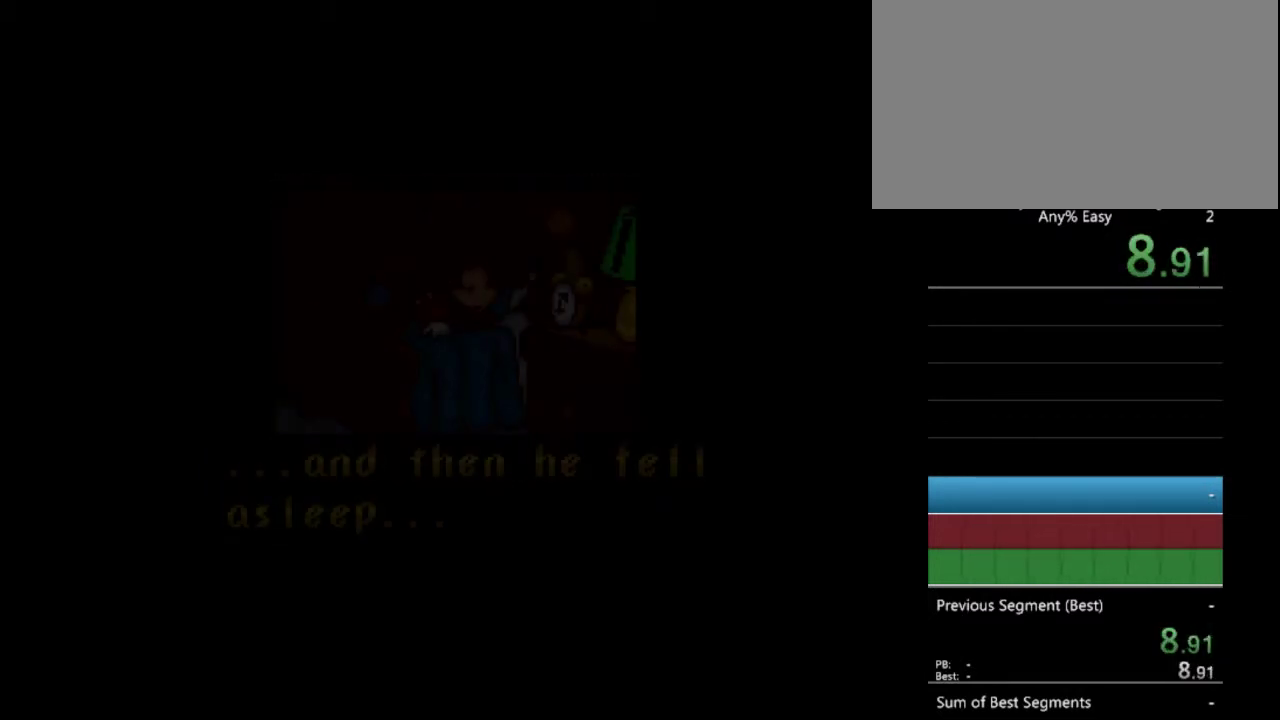
{"buttons": [], "events": [[33, "B", "down"], [100, "A", "up"], [100, "B", "up"], [200, "A", "down"], [200, "B", "down"], [300, "A", "up"], [300, "B", "up"], [400, "A", "down"], [400, "B", "down"], [467, "A", "up"], [467, "B", "up"]]}
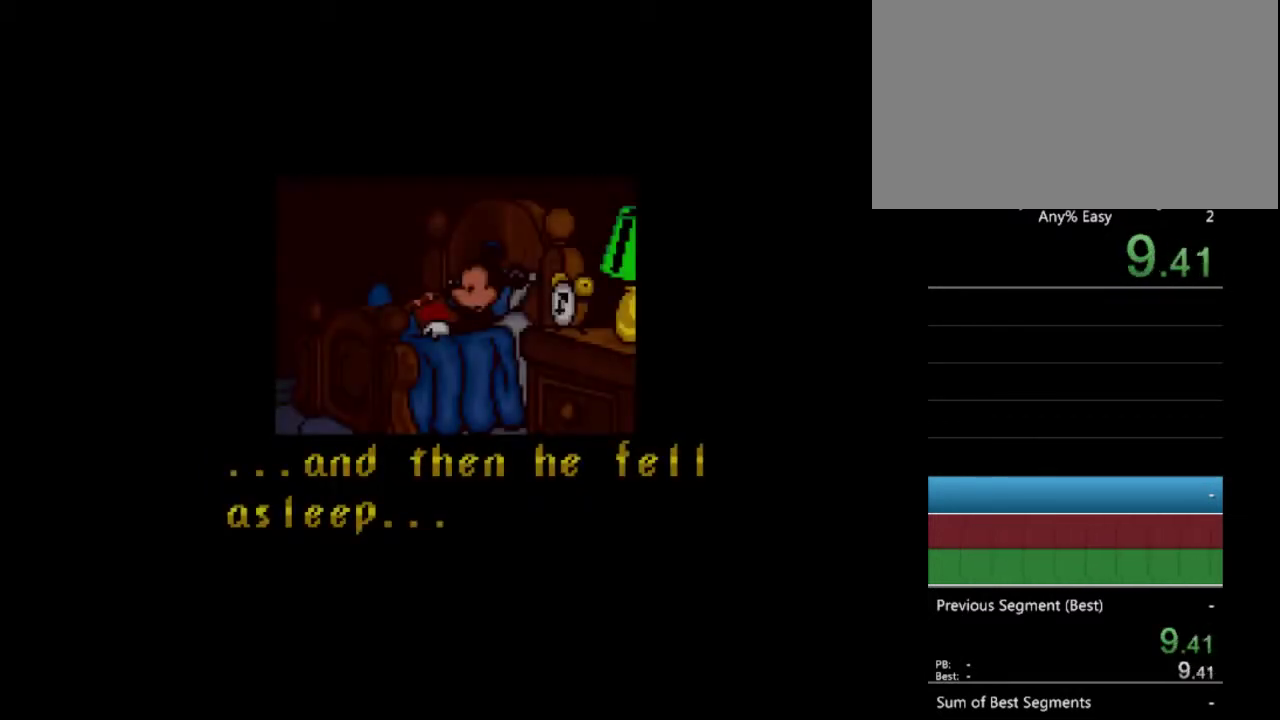
{"buttons": [], "events": [[67, "A", "down"], [67, "B", "down"], [133, "B", "up"], [167, "A", "up"], [233, "A", "down"], [267, "B", "down"], [333, "A", "up"], [333, "B", "up"], [400, "A", "down"], [433, "B", "down"], [500, "A", "up"], [500, "B", "up"]]}
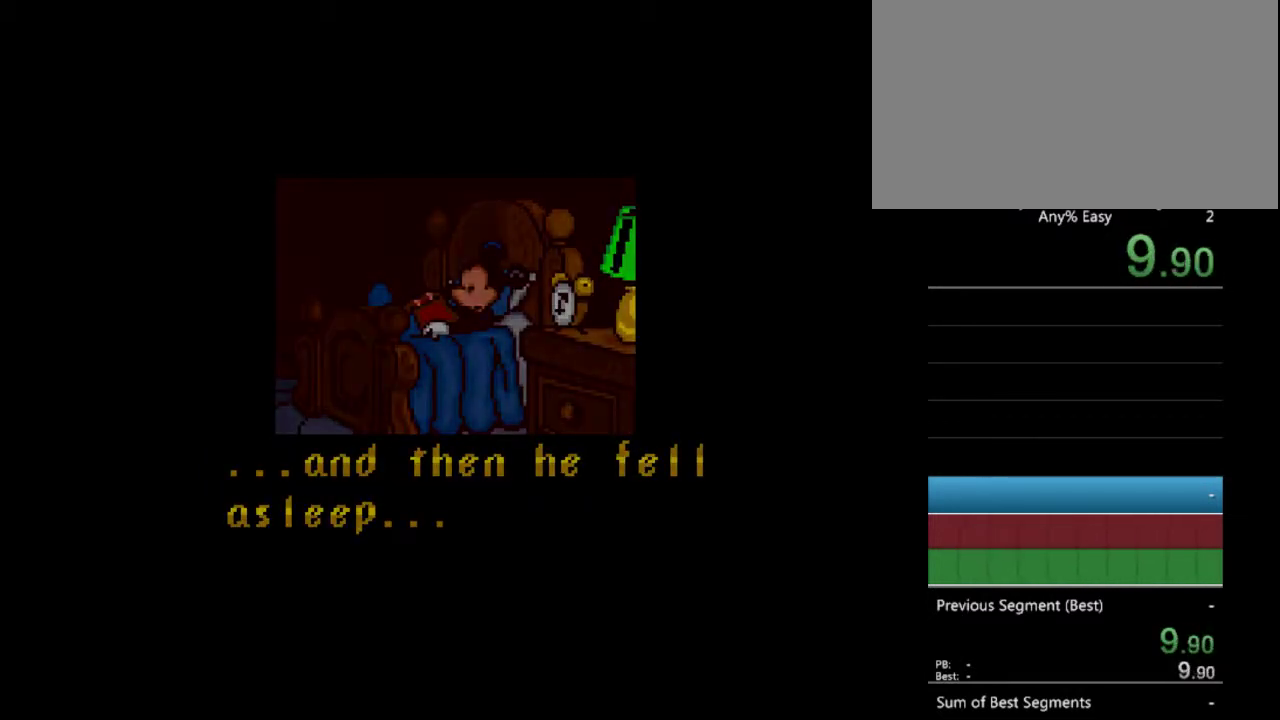
{"buttons": ["A", "B"], "events": [[100, "A", "down"], [100, "B", "down"], [167, "A", "up"], [167, "B", "up"], [267, "A", "down"], [267, "B", "down"], [333, "B", "up"], [367, "A", "up"], [433, "A", "down"], [433, "B", "down"]]}
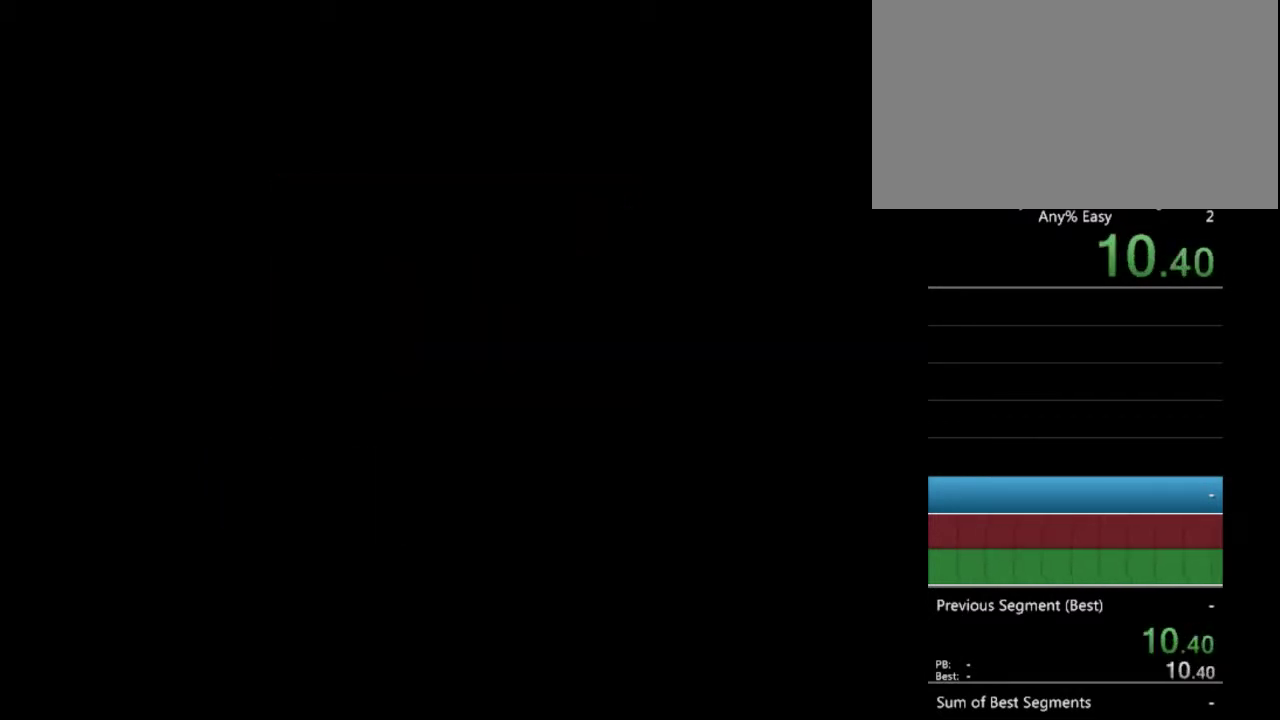
{"buttons": ["A", "B"], "events": [[33, "A", "up"], [33, "B", "up"], [100, "A", "down"], [133, "B", "down"], [200, "B", "up"], [233, "A", "up"], [300, "A", "down"], [300, "B", "down"], [367, "A", "up"], [367, "B", "up"], [467, "A", "down"], [500, "B", "down"]]}
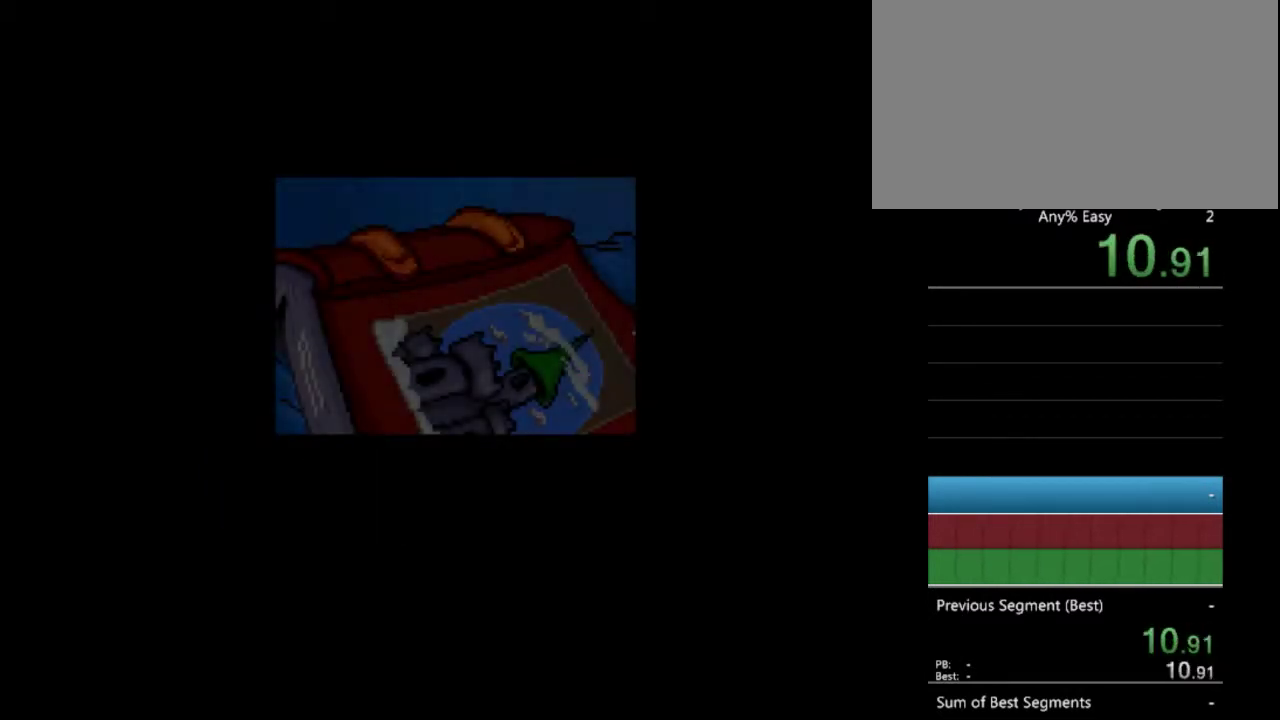
{"buttons": ["A", "B"], "events": [[67, "A", "up"], [67, "B", "up"], [167, "A", "down"], [233, "A", "up"], [300, "A", "down"], [300, "B", "down"], [367, "B", "up"], [400, "A", "up"], [467, "A", "down"], [467, "B", "down"]]}
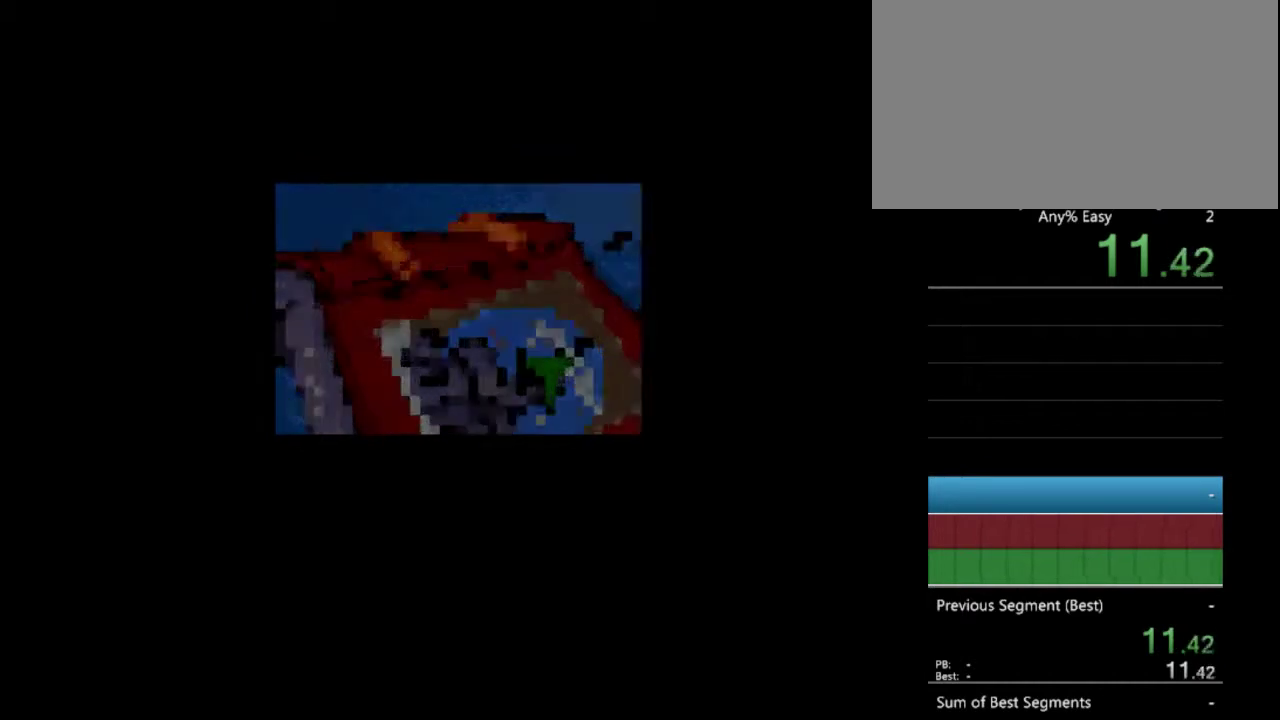
{"buttons": ["A", "B"], "events": [[67, "A", "up"], [67, "B", "up"], [133, "A", "down"], [133, "B", "down"], [200, "B", "up"], [233, "A", "up"], [333, "A", "down"], [333, "B", "down"], [400, "B", "up"], [433, "A", "up"], [500, "A", "down"], [500, "B", "down"]]}
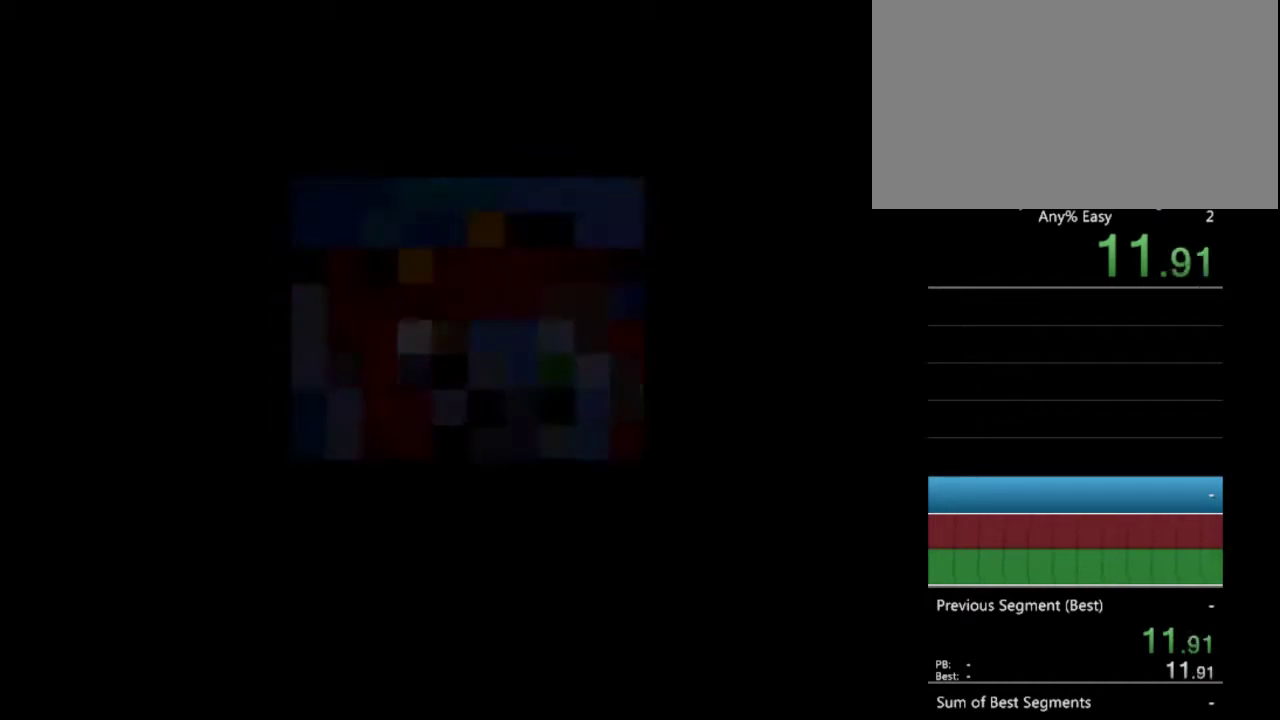
{"buttons": [], "events": [[67, "A", "up"], [67, "B", "up"], [167, "A", "down"], [167, "B", "down"], [233, "B", "up"], [267, "A", "up"], [333, "A", "down"], [333, "B", "down"], [433, "A", "up"], [433, "B", "up"]]}
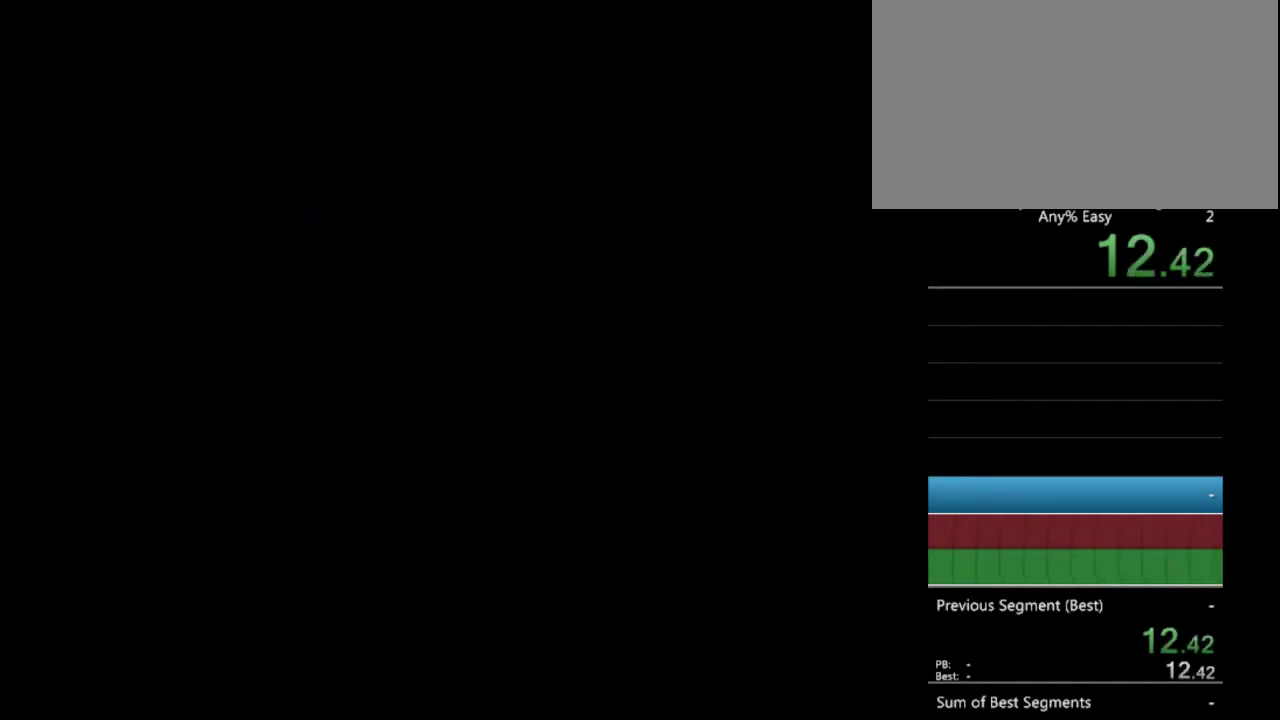
{"buttons": [], "events": [[33, "A", "down"], [33, "B", "down"], [133, "A", "up"], [133, "B", "up"]]}
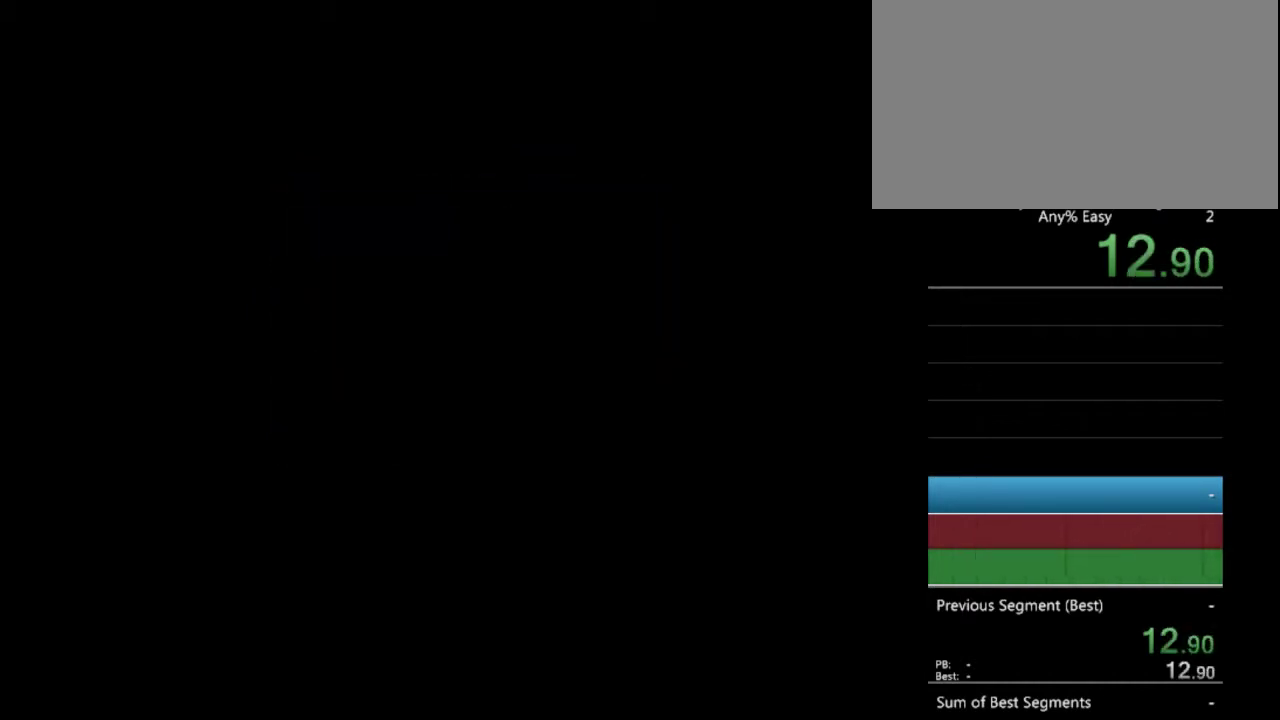
{"buttons": [], "events": []}
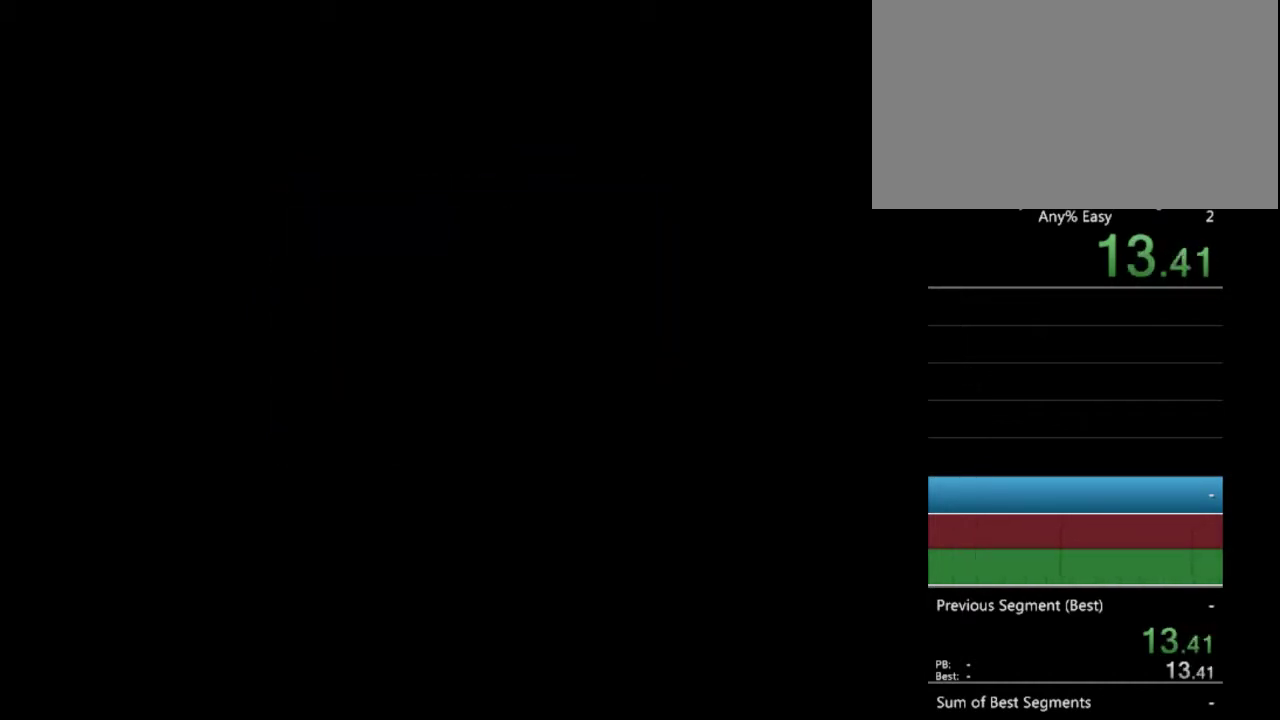
{"buttons": [], "events": []}
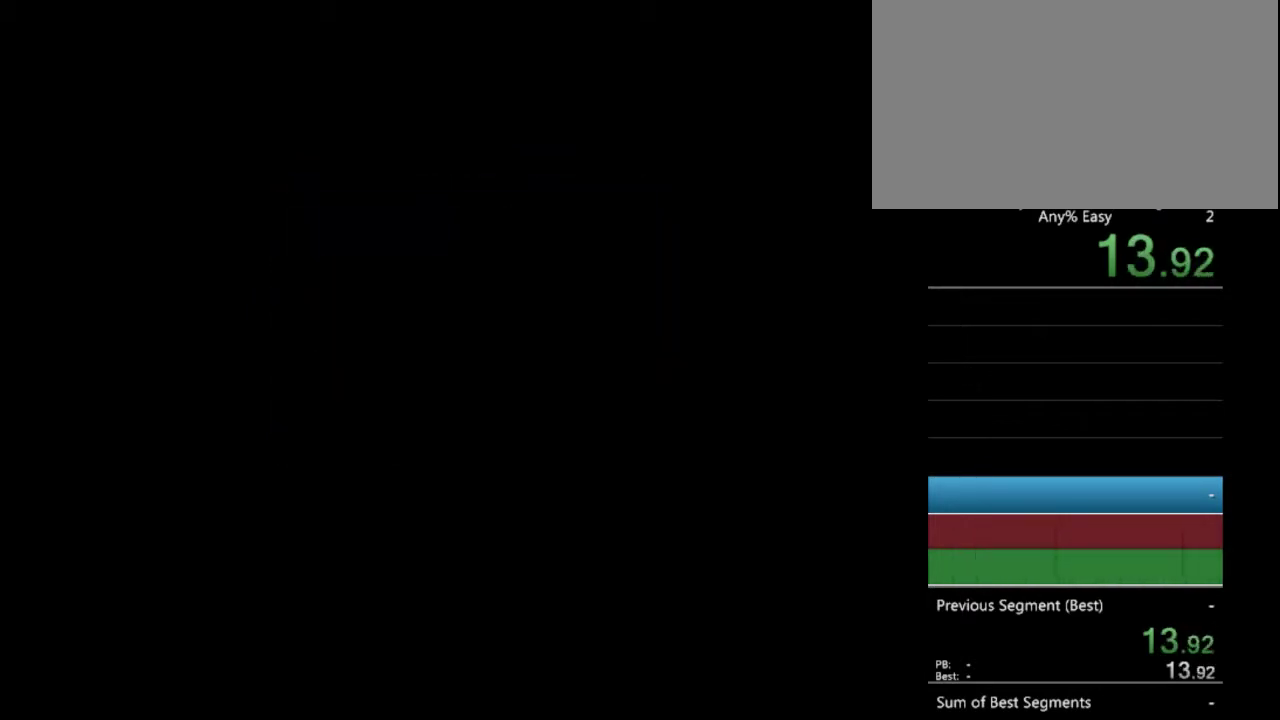
{"buttons": [], "events": []}
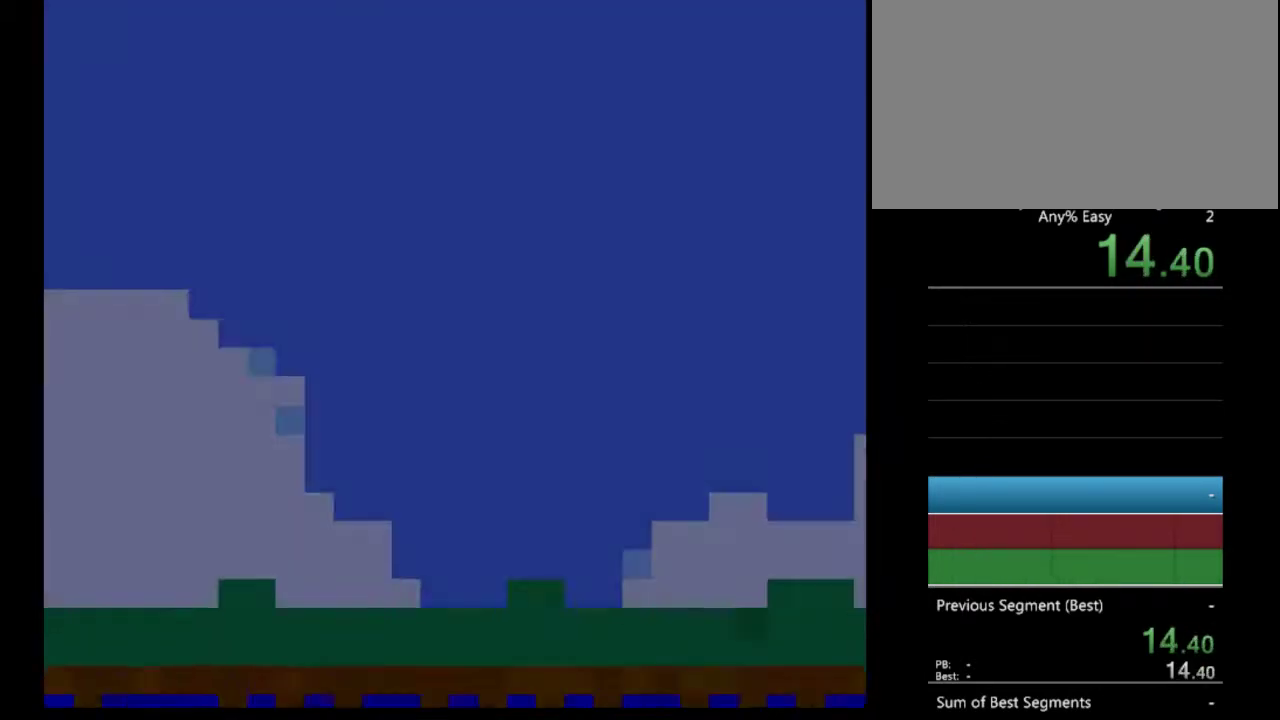
{"buttons": ["A", "B"], "events": [[200, "A", "down"], [233, "B", "down"], [367, "A", "up"], [367, "B", "up"], [433, "A", "down"], [433, "B", "down"]]}
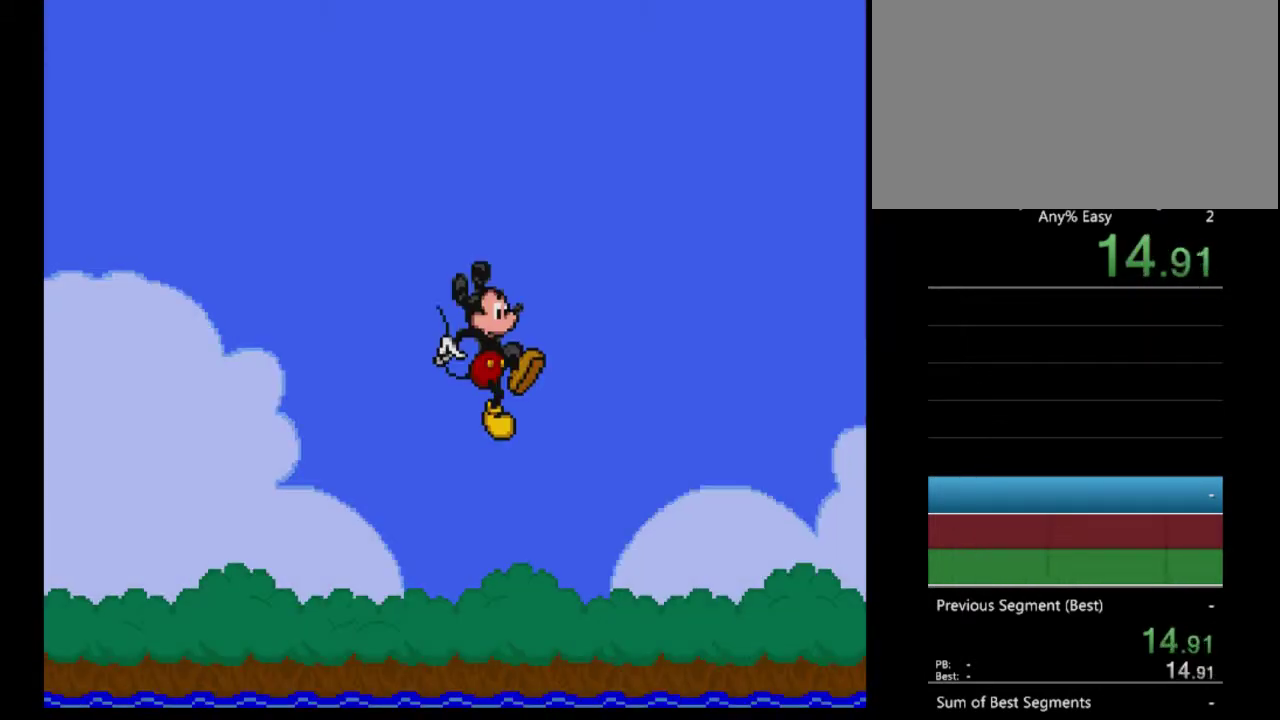
{"buttons": [], "events": [[33, "A", "up"], [33, "B", "up"]]}
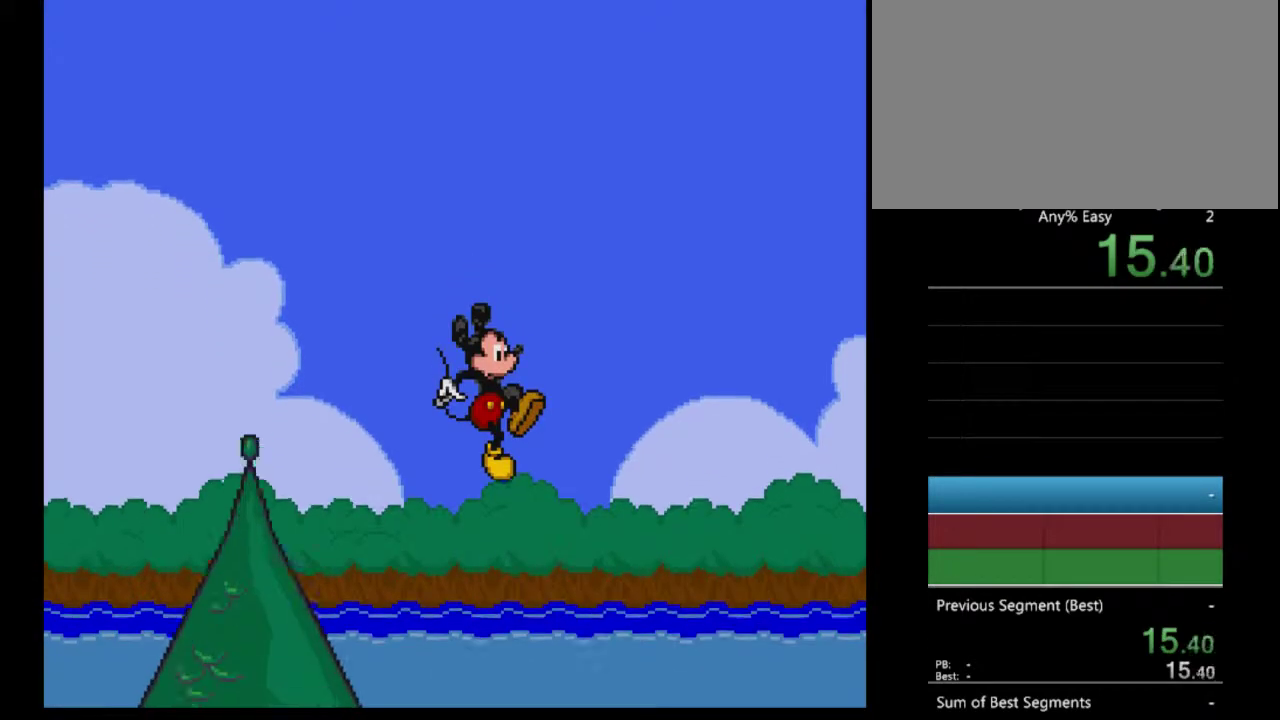
{"buttons": [], "events": [[33, "A", "down"], [33, "B", "down"], [133, "A", "up"], [133, "B", "up"], [133, "DPAD_LEFT", "down"], [433, "DPAD_LEFT", "up"]]}